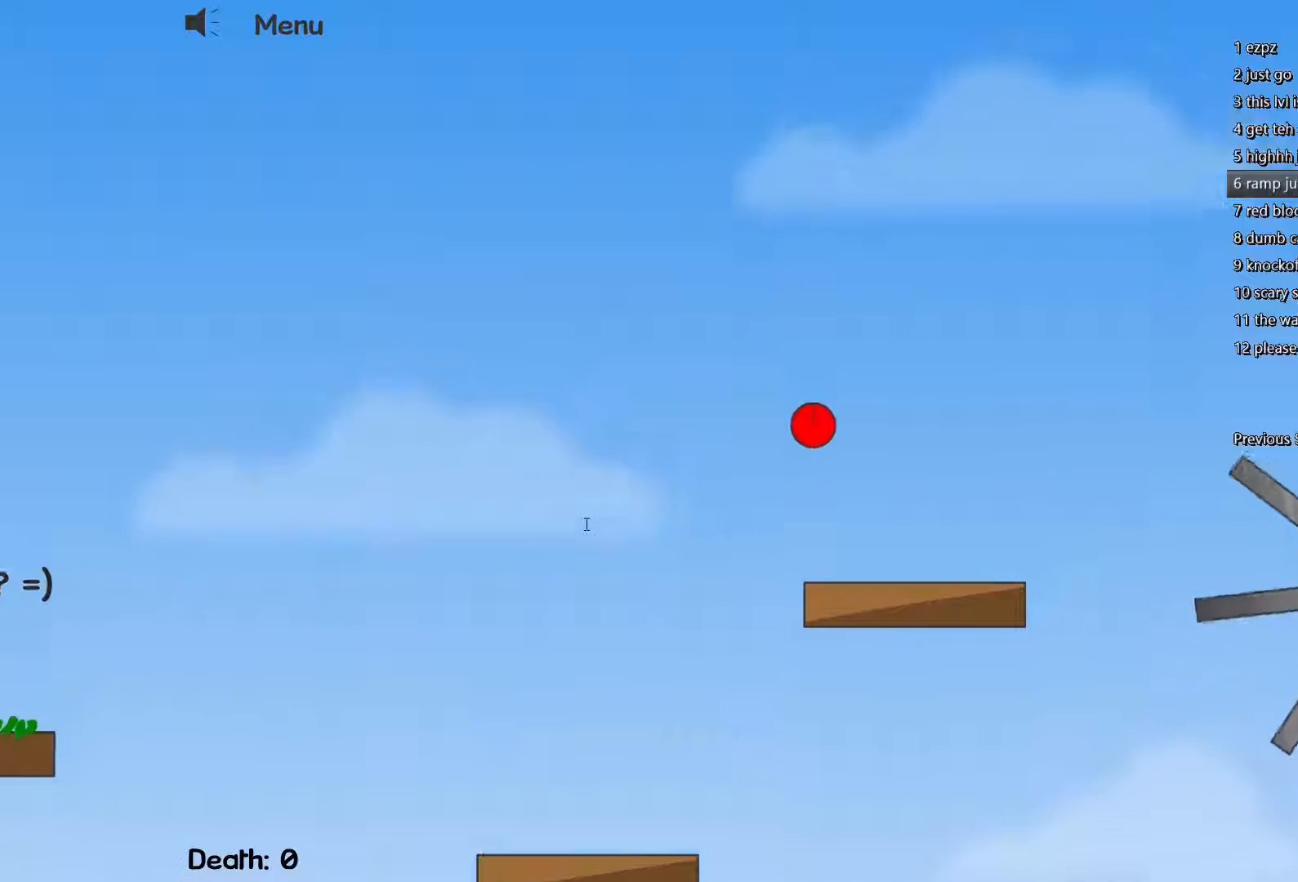
Gameplay with keyboard; each line is a JSON object with the keys held at the frame after it. "events" lists presses ("down") and releases ("up") of "a", "d", "escape", "f", "s" and "w" between this image and that frame as [ms after this image, input, new state], when the widget could be followed in between. No other keys are recorded. Mouse input is not recorded.
{"keys": ["d", "w"], "events": [[367, "w", "down"]]}
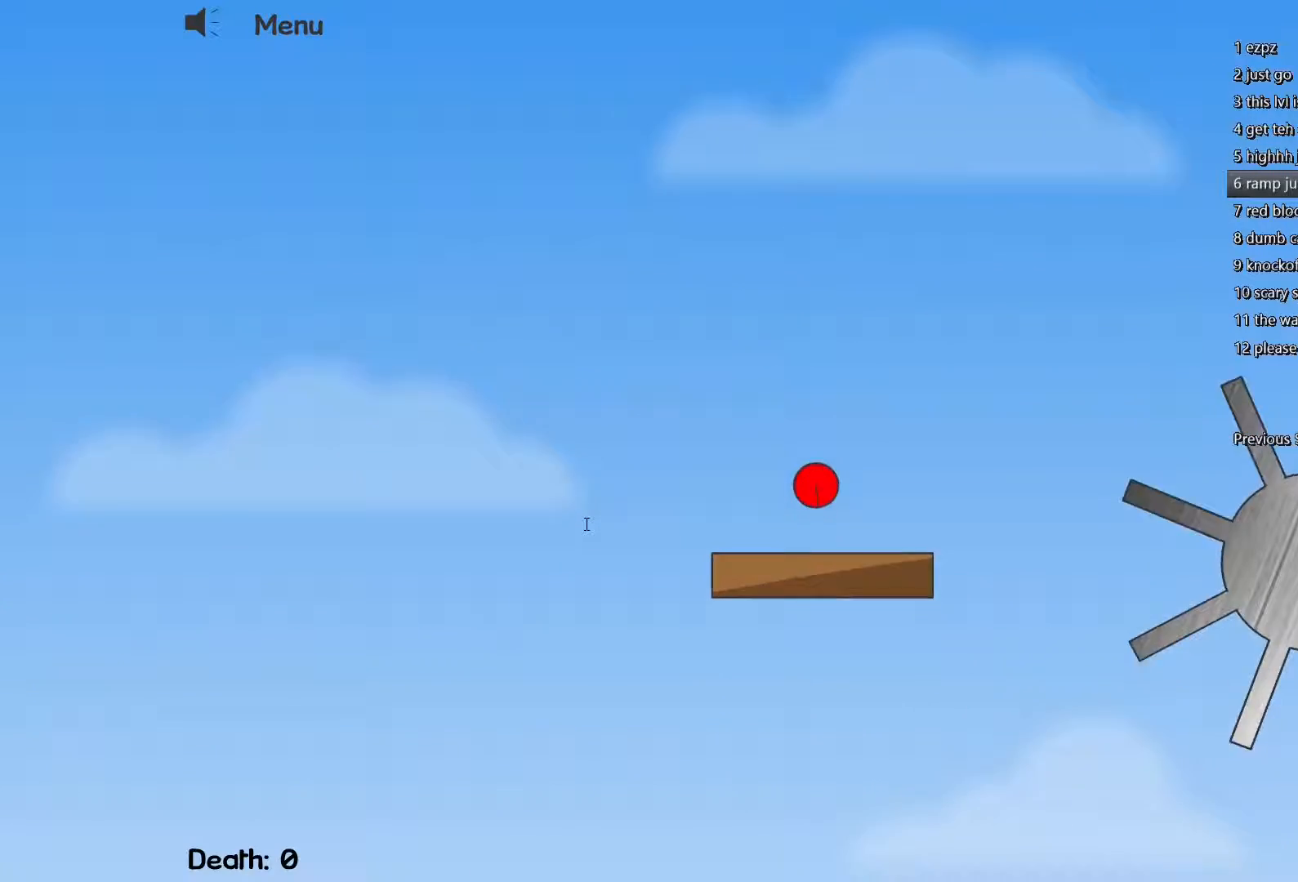
{"keys": ["d", "w"], "events": []}
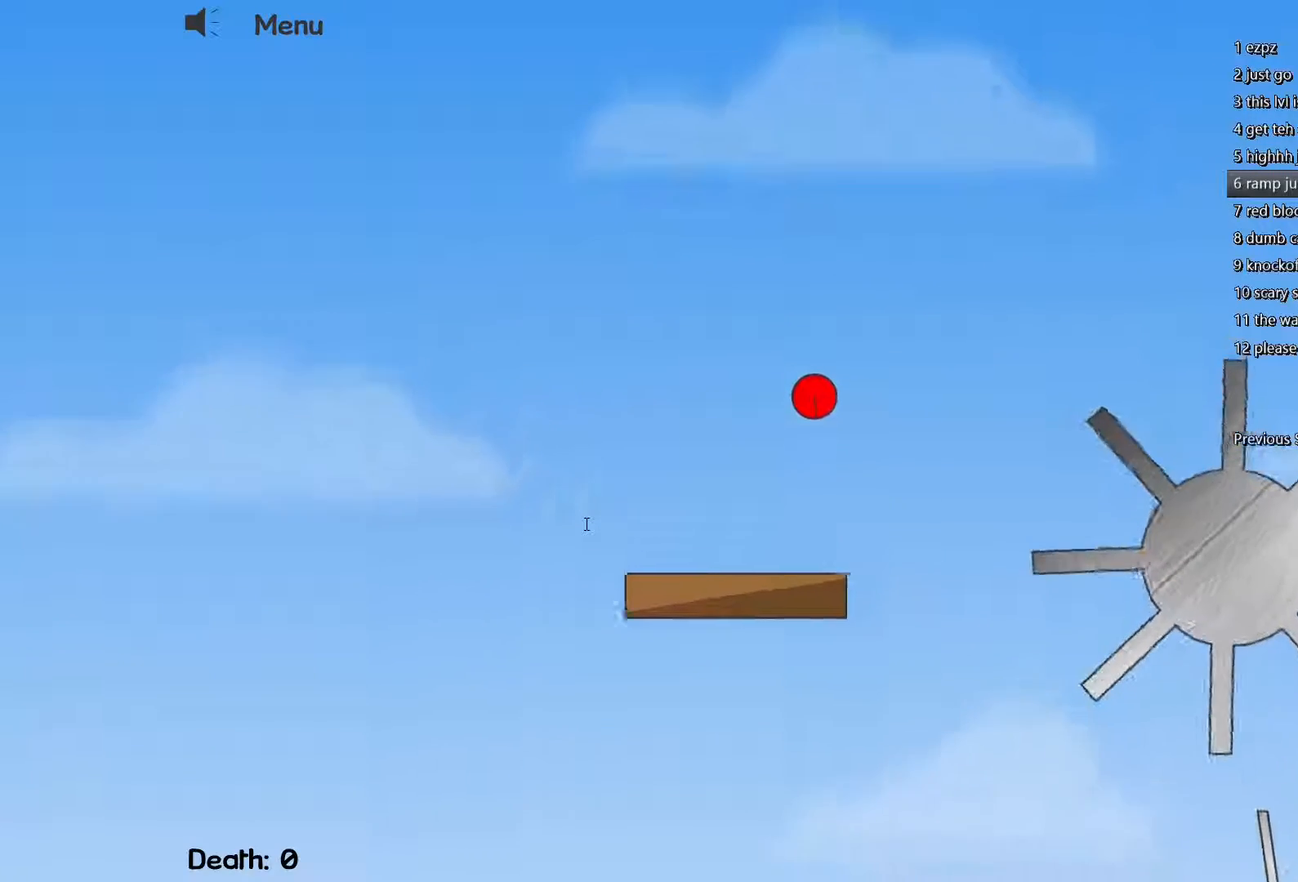
{"keys": ["d", "w"], "events": []}
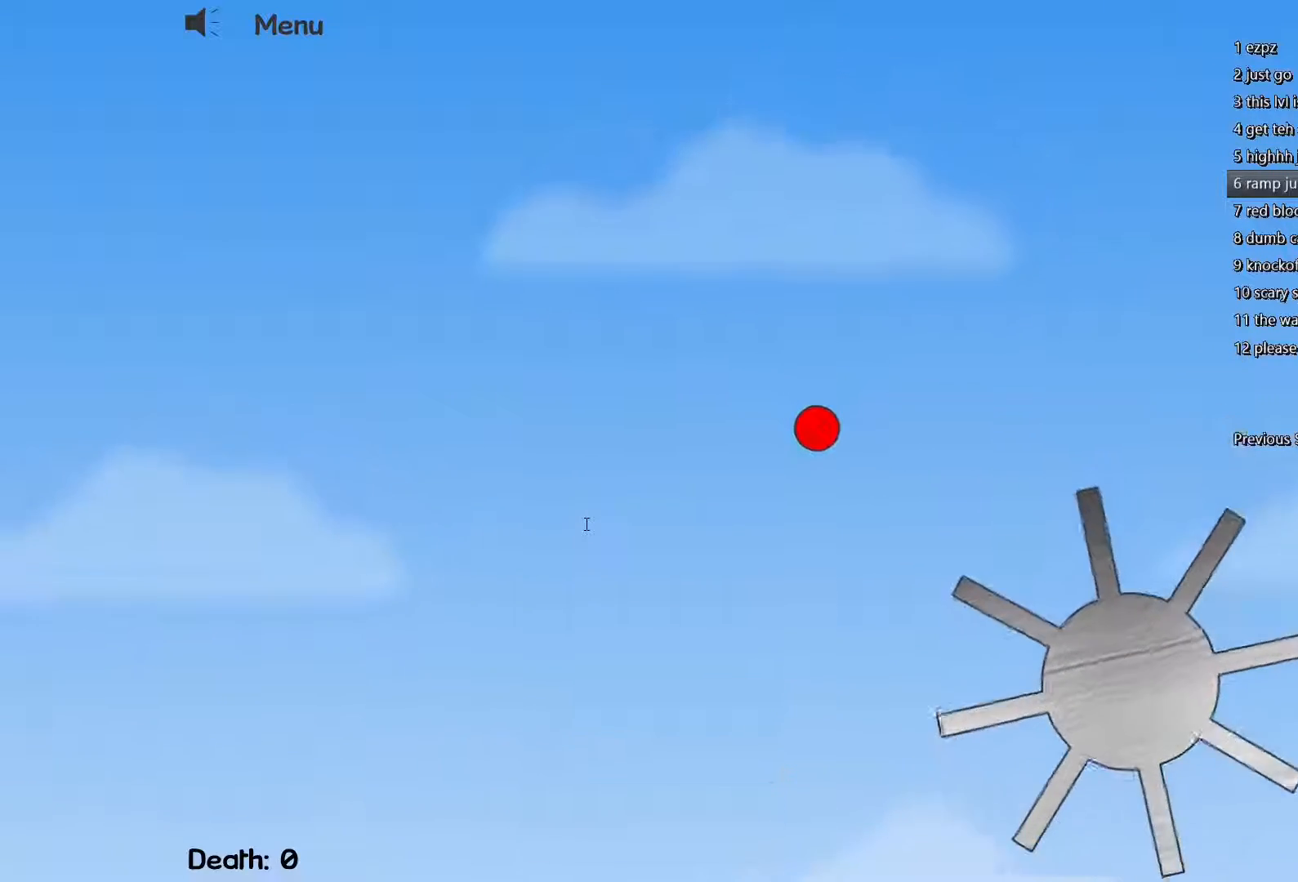
{"keys": ["d"], "events": [[417, "w", "up"]]}
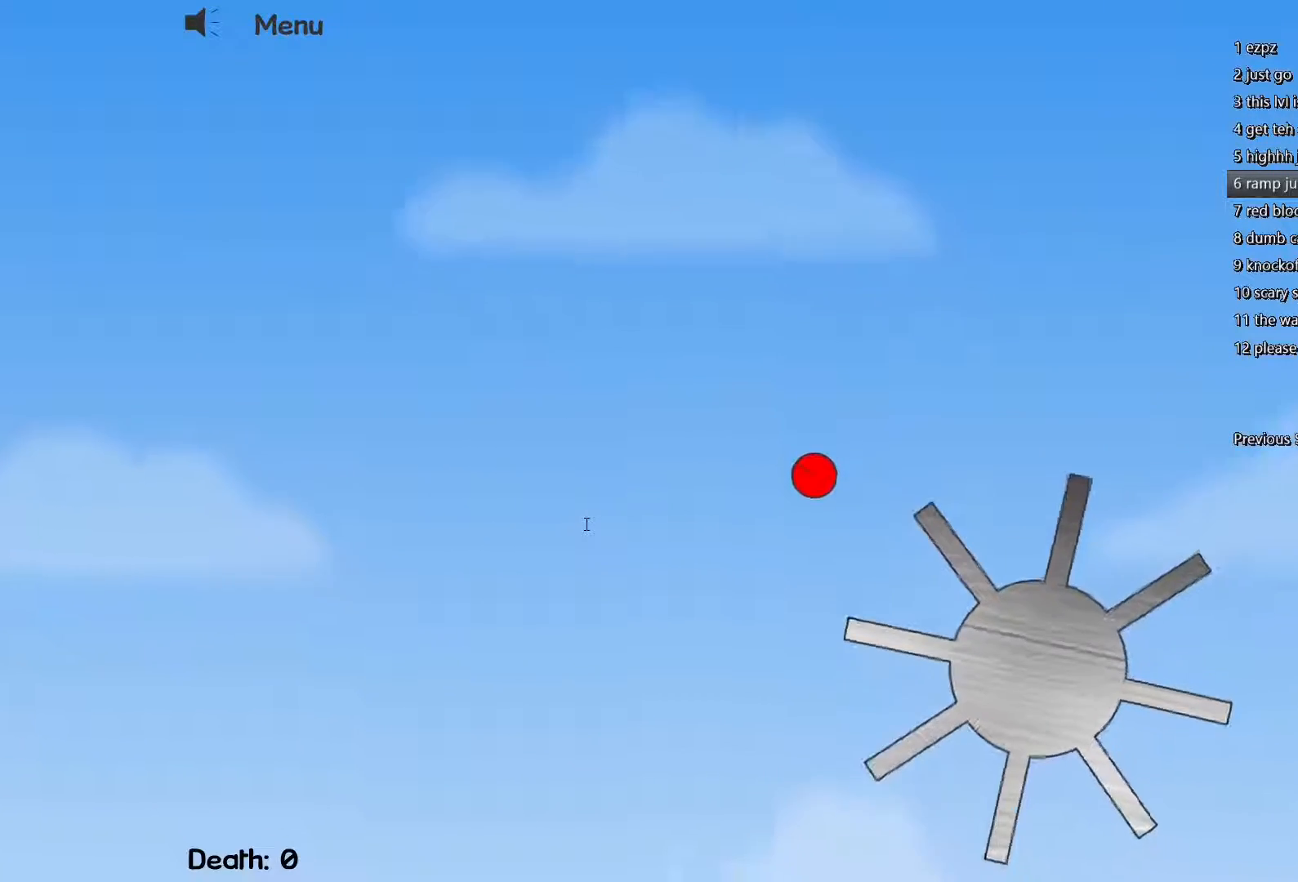
{"keys": ["d"], "events": []}
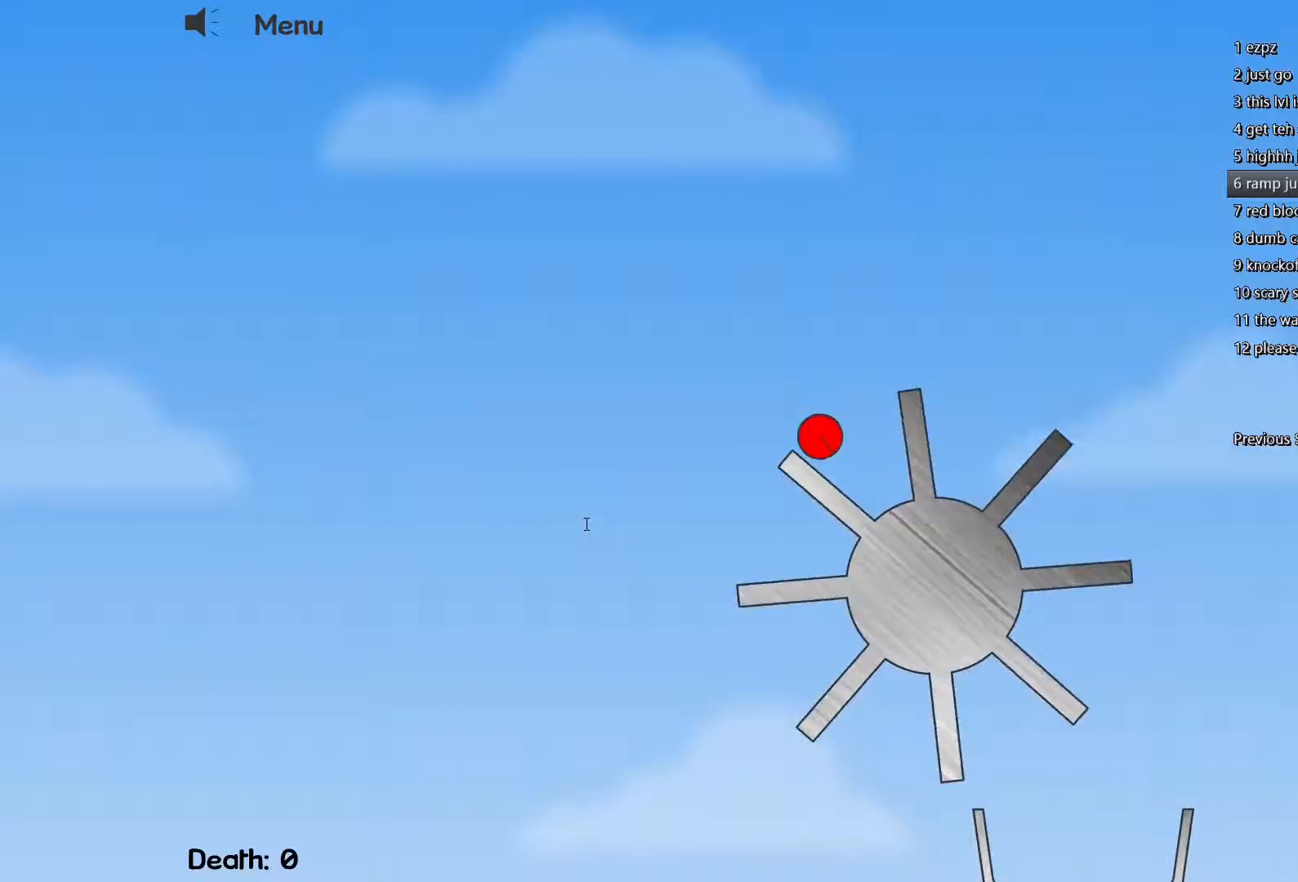
{"keys": ["d"], "events": []}
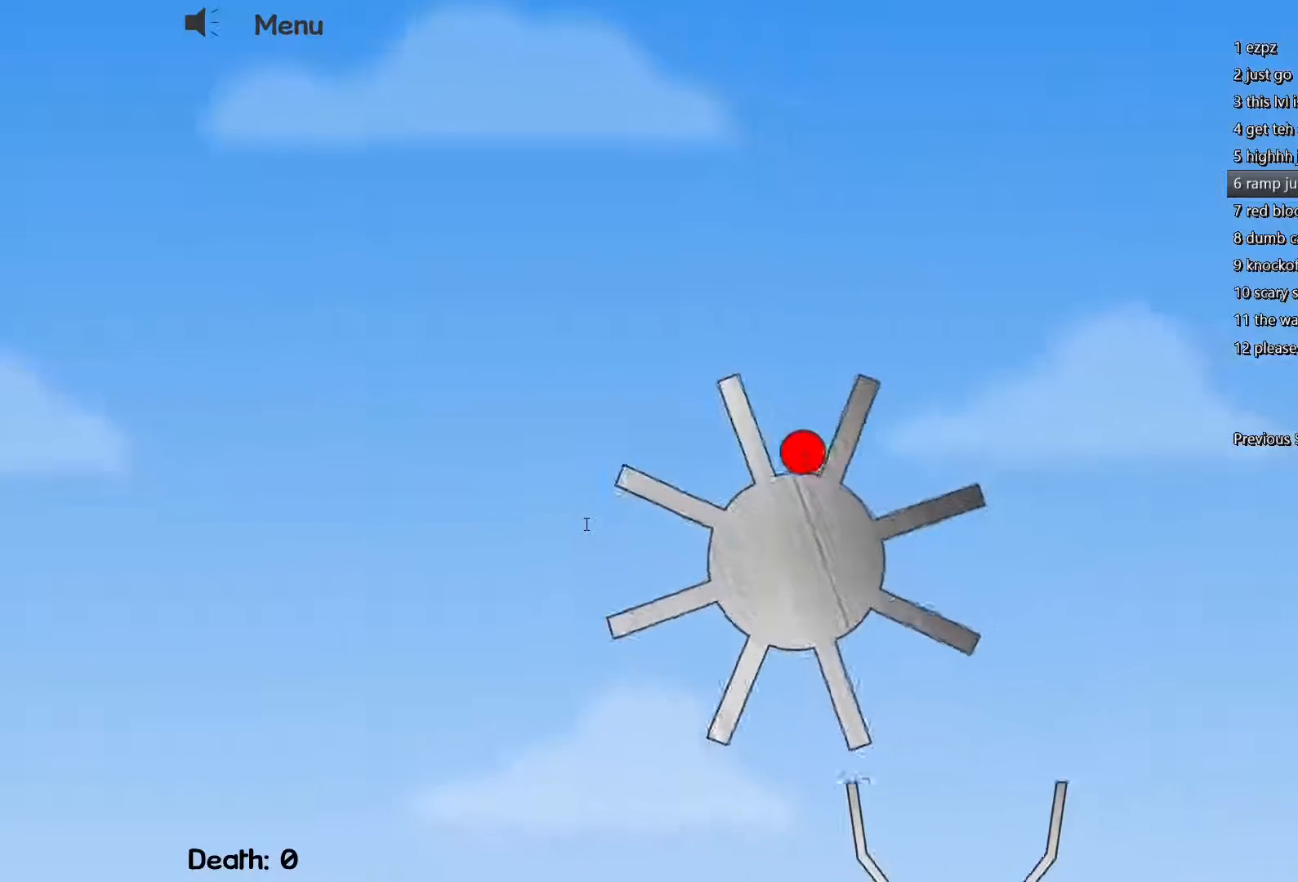
{"keys": ["d"], "events": []}
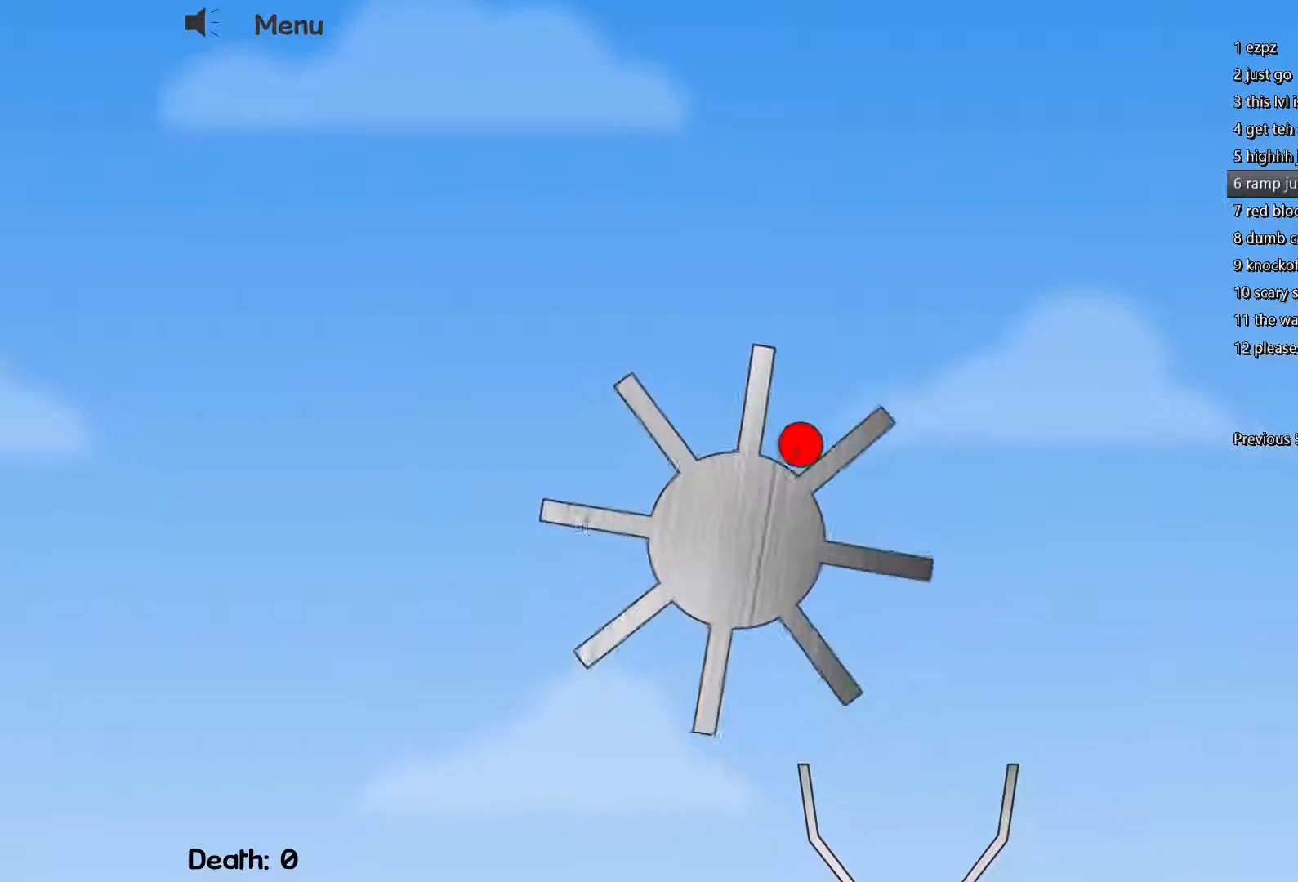
{"keys": ["d"], "events": []}
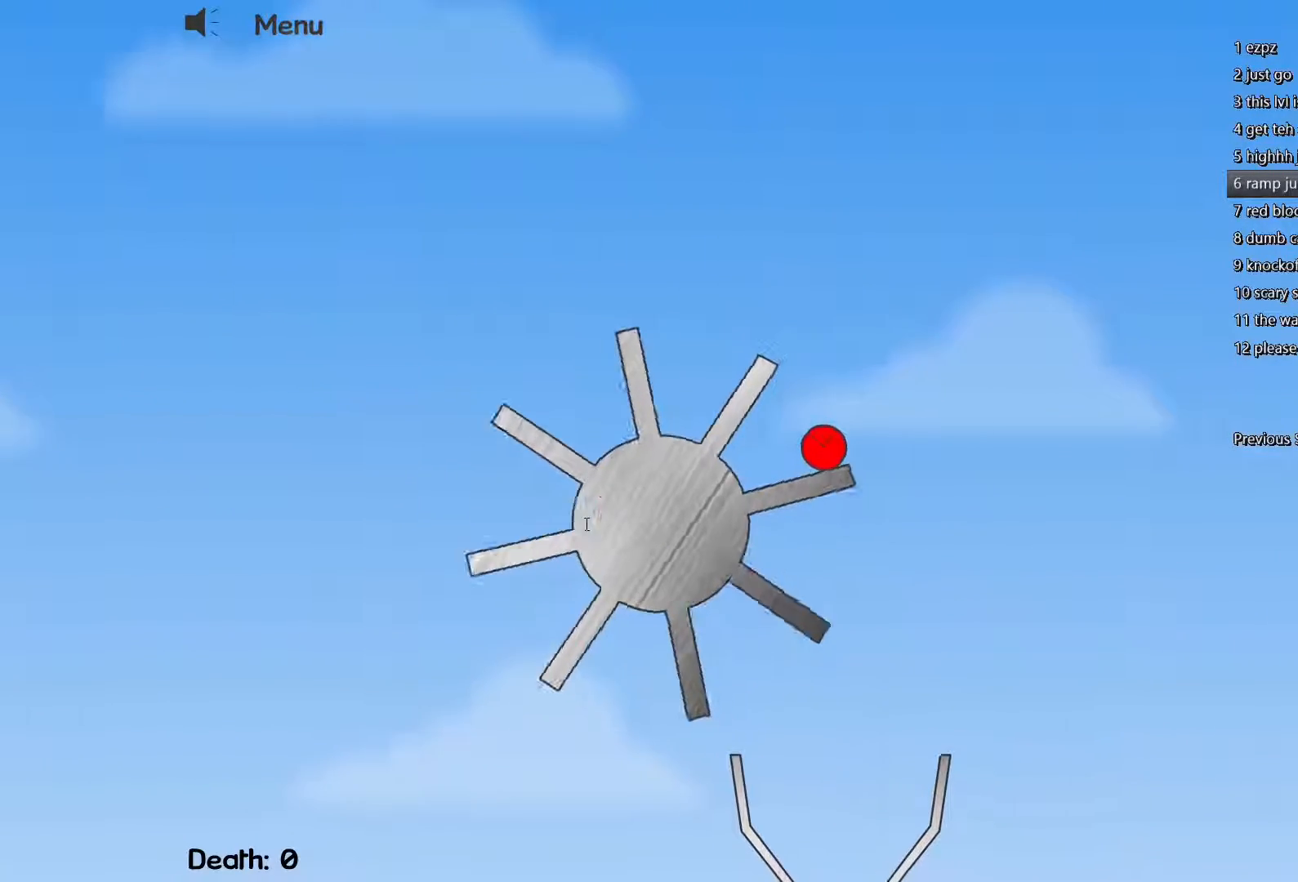
{"keys": ["a"], "events": [[167, "d", "up"], [450, "a", "down"]]}
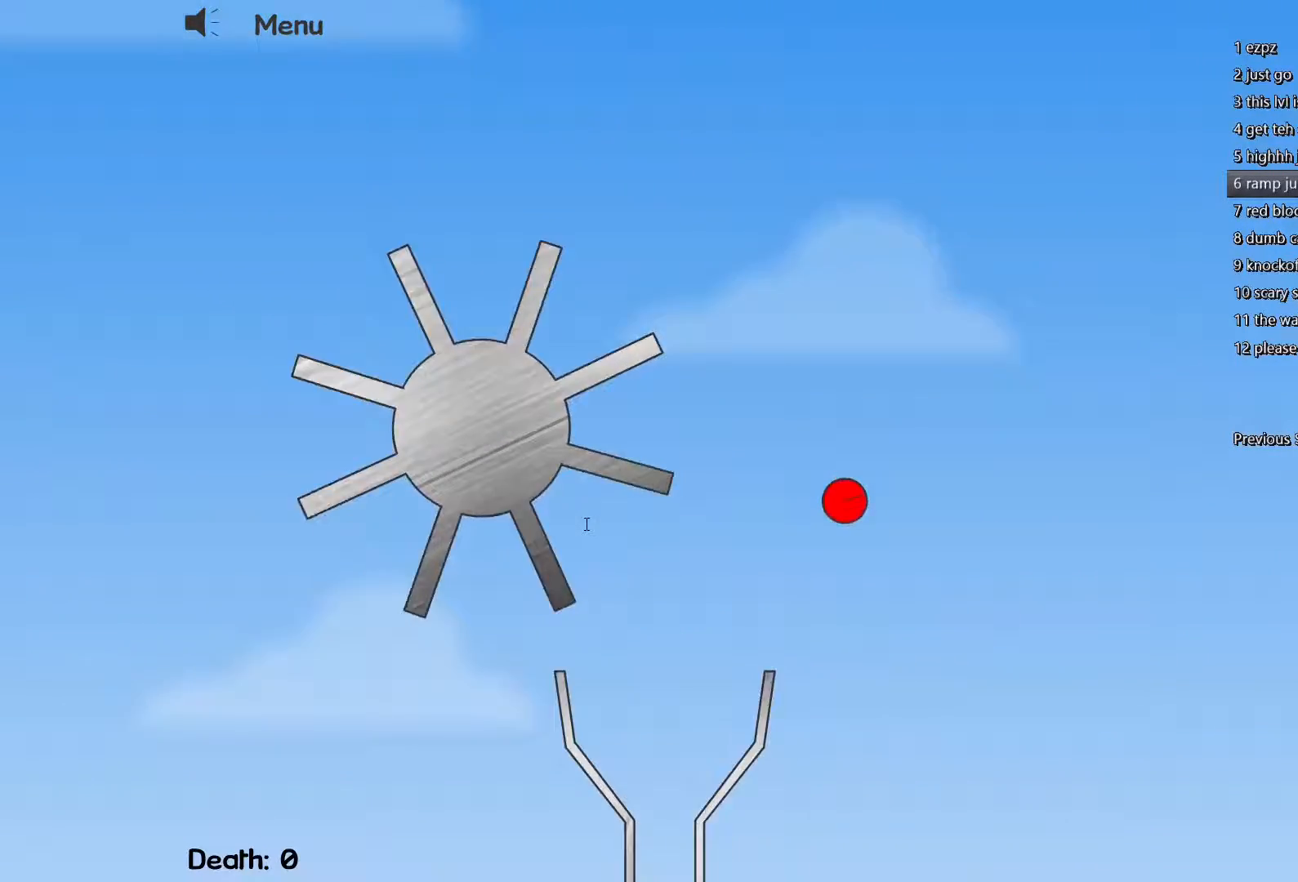
{"keys": [], "events": [[233, "a", "up"]]}
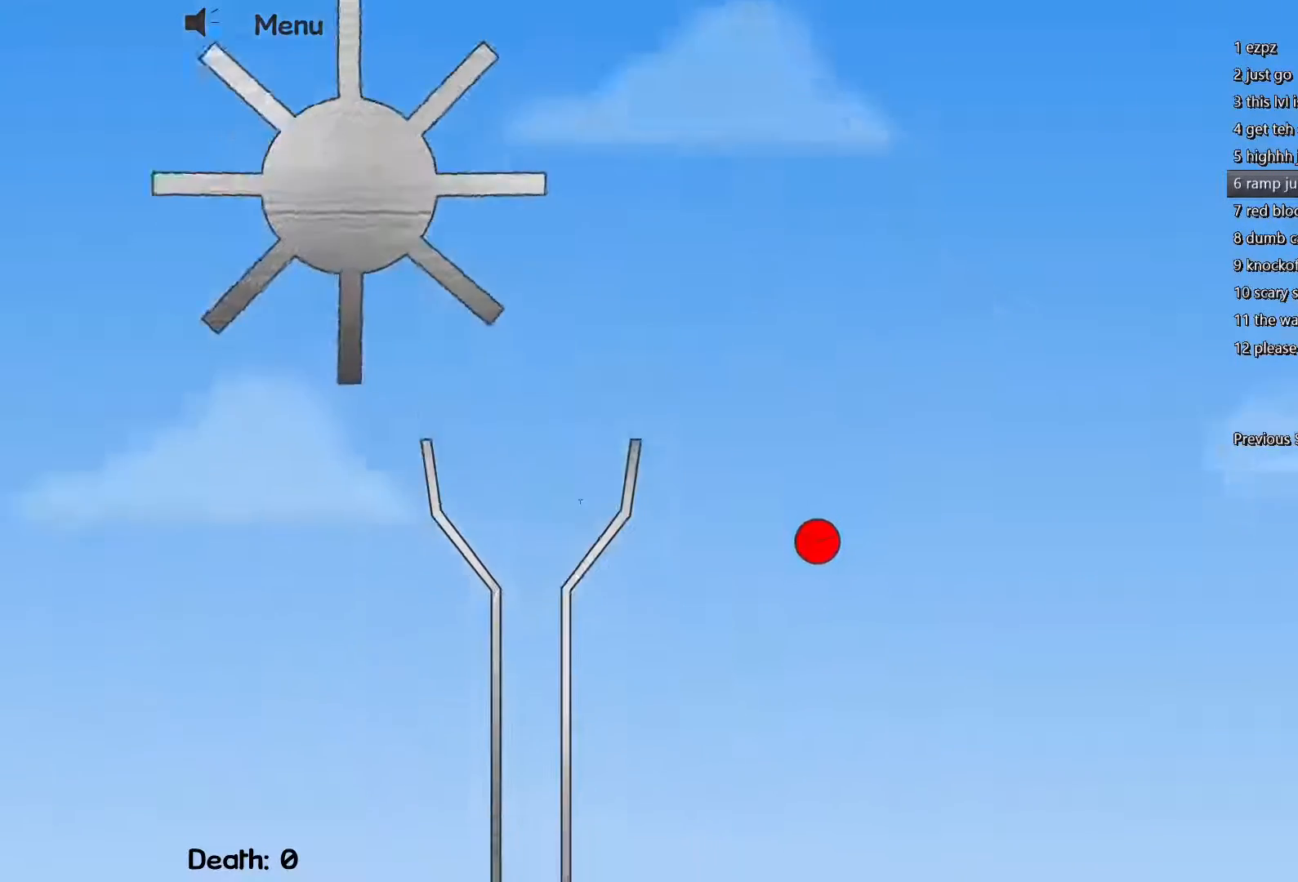
{"keys": ["d"], "events": [[350, "a", "down"], [400, "d", "down"], [450, "a", "up"]]}
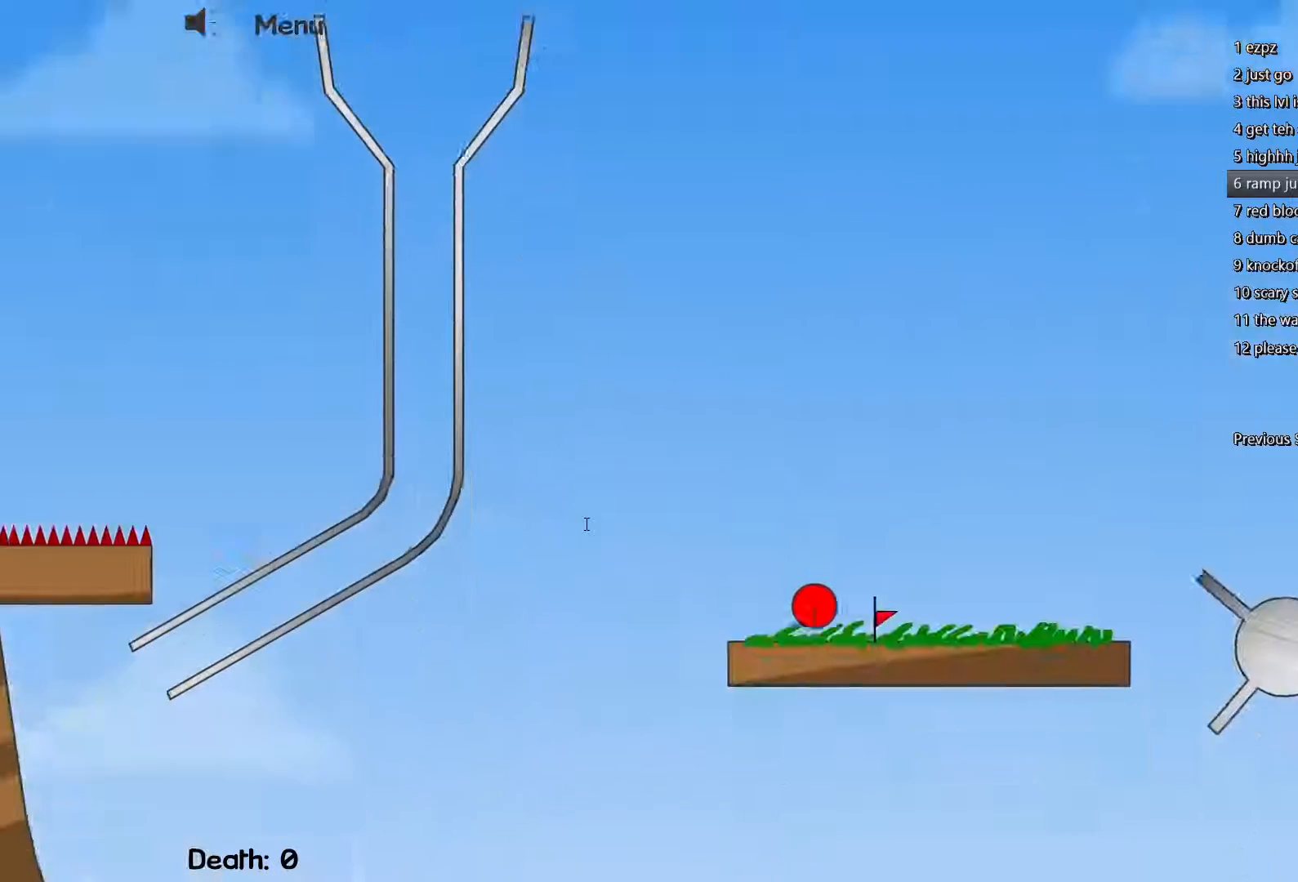
{"keys": ["d"], "events": []}
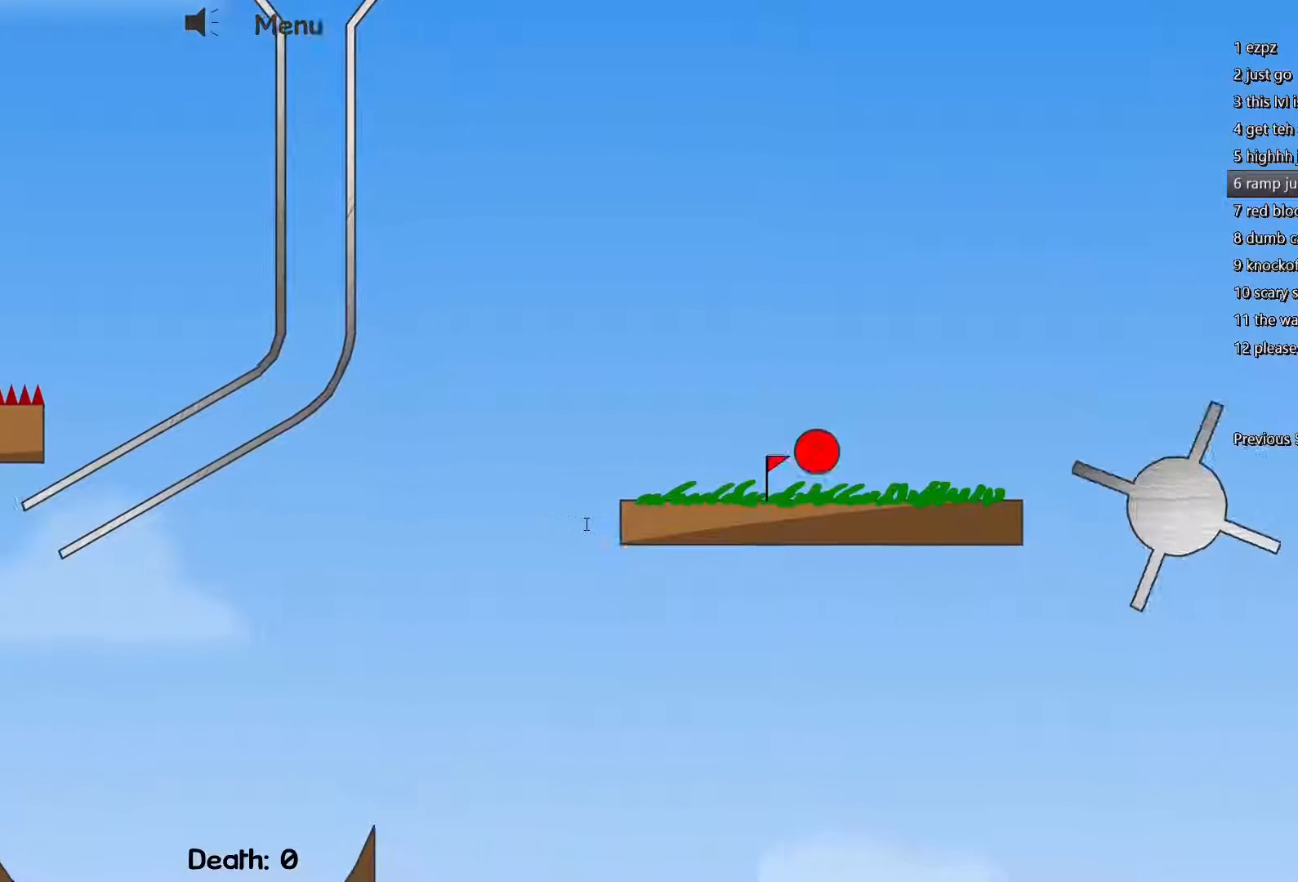
{"keys": ["d", "w"], "events": [[467, "w", "down"]]}
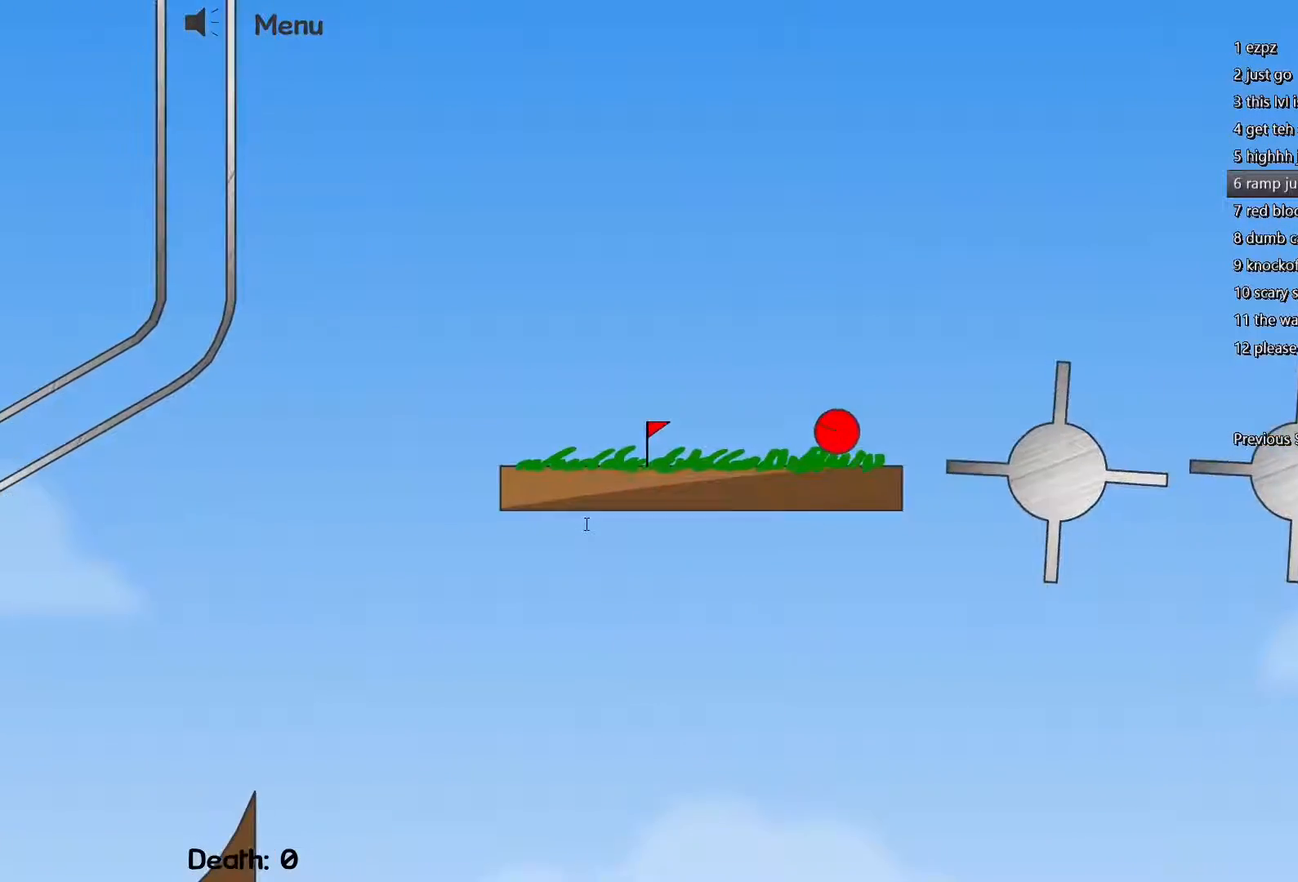
{"keys": ["a", "d", "w"], "events": [[483, "a", "down"]]}
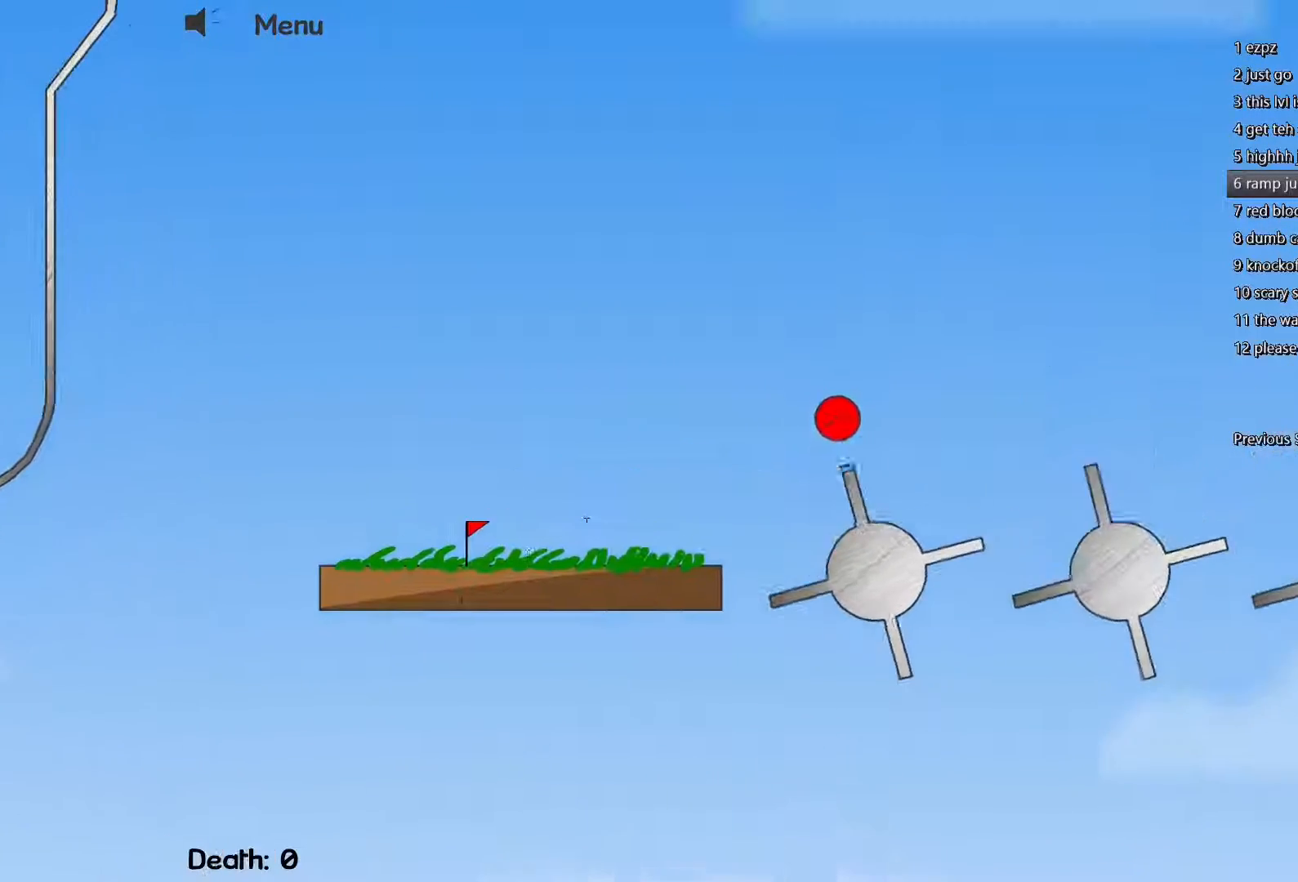
{"keys": ["a", "w"], "events": [[33, "d", "up"], [183, "a", "up"], [267, "a", "down"]]}
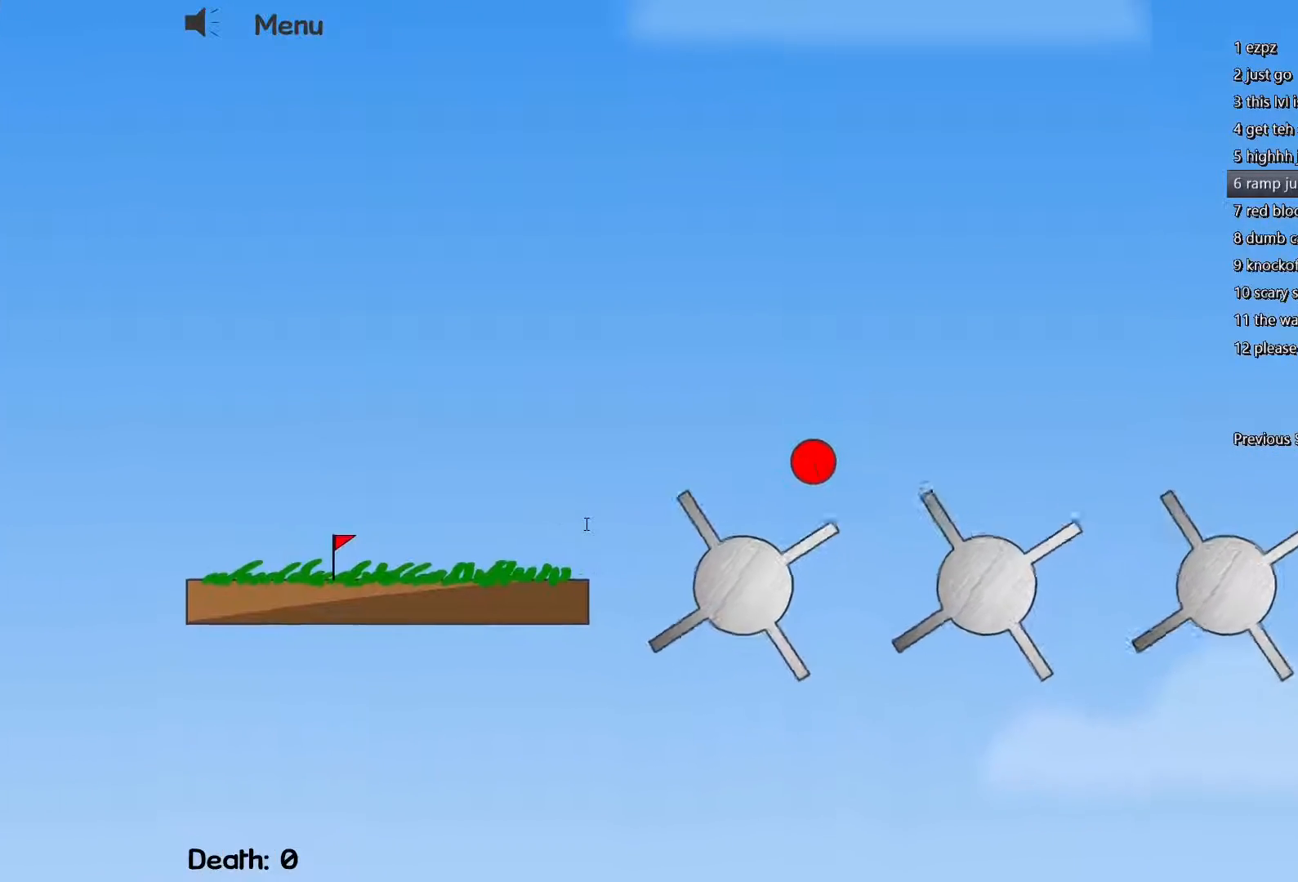
{"keys": ["d", "w"], "events": [[83, "a", "up"], [83, "d", "down"]]}
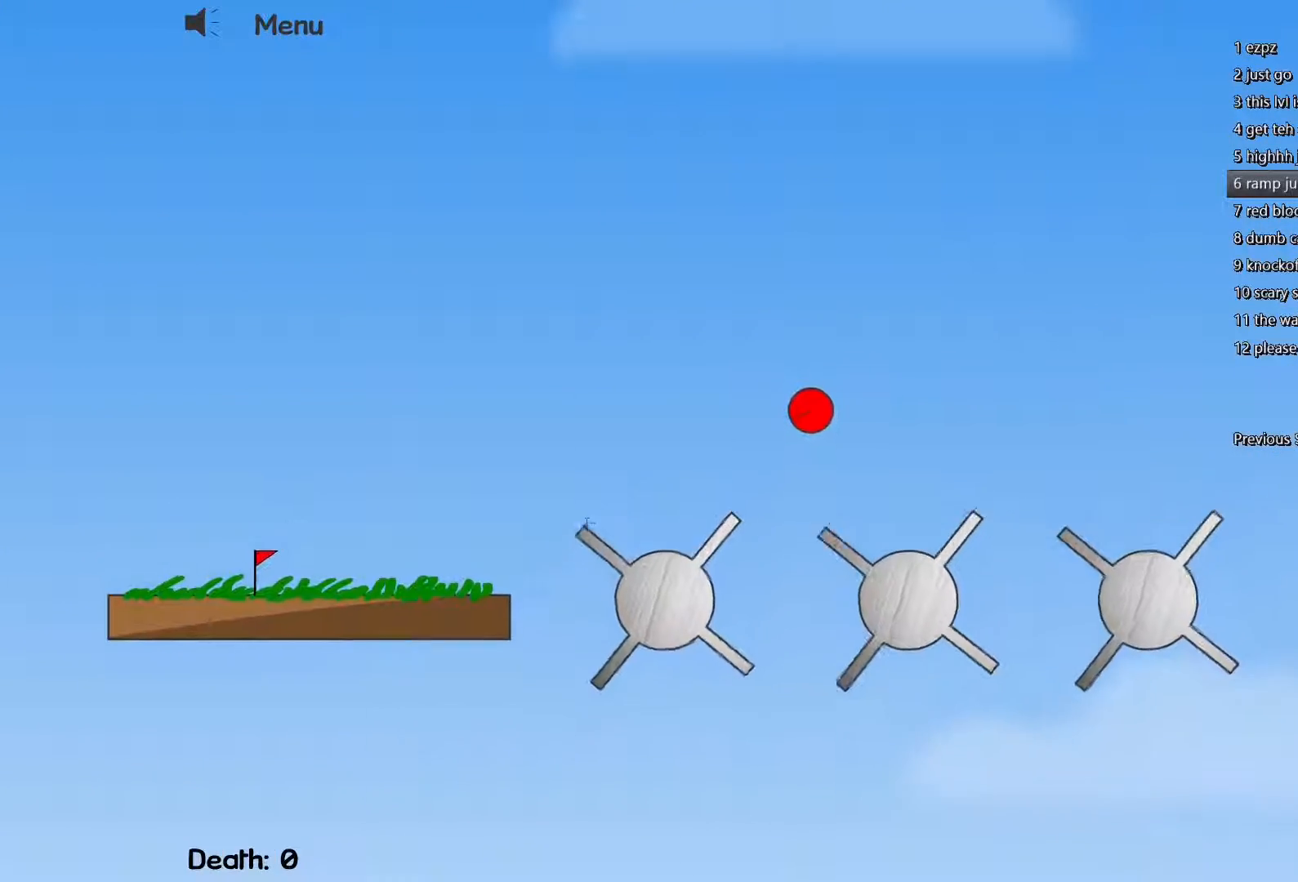
{"keys": ["d", "w"], "events": [[250, "a", "down"], [250, "d", "up"], [350, "a", "up"], [433, "d", "down"]]}
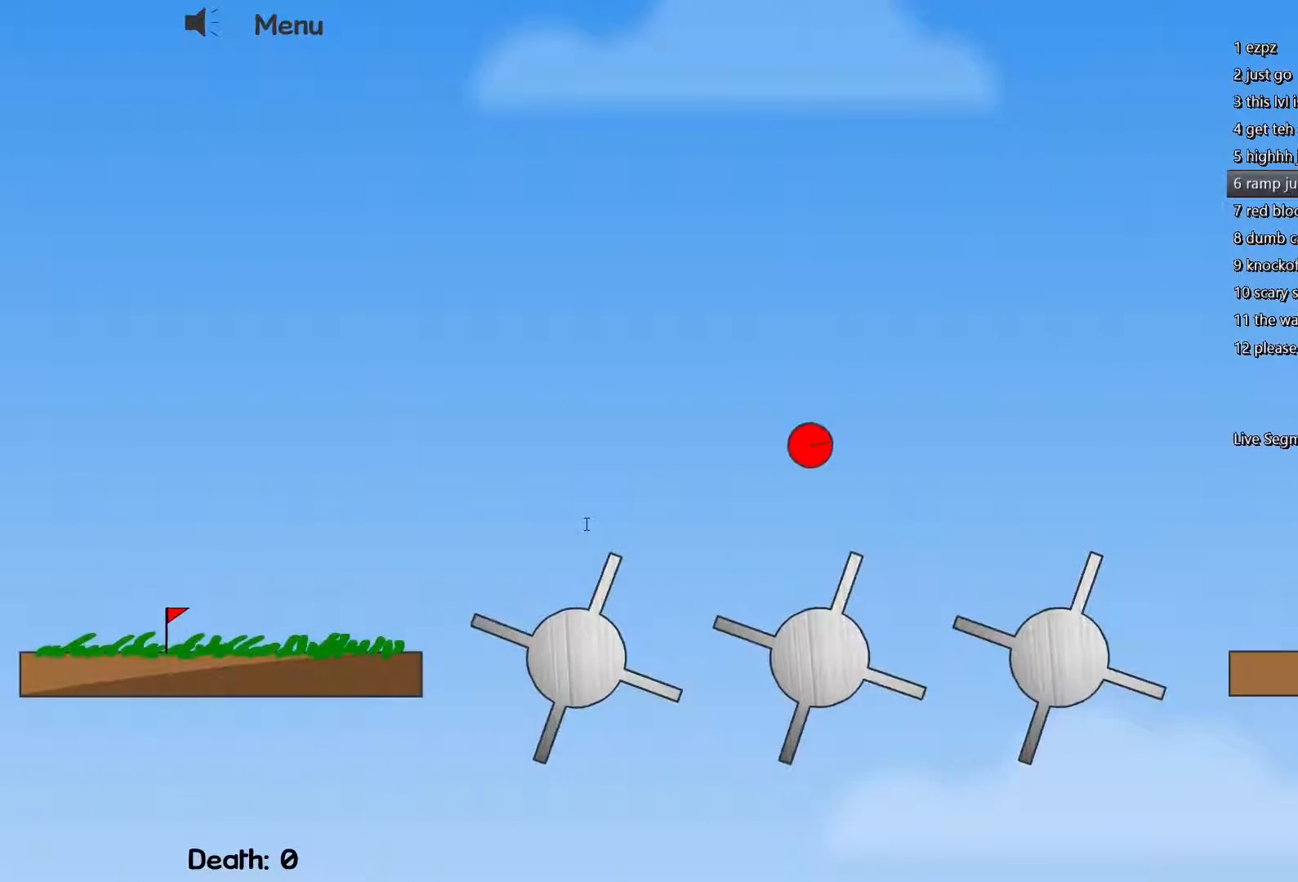
{"keys": ["a", "w"], "events": [[300, "d", "up"], [350, "a", "down"]]}
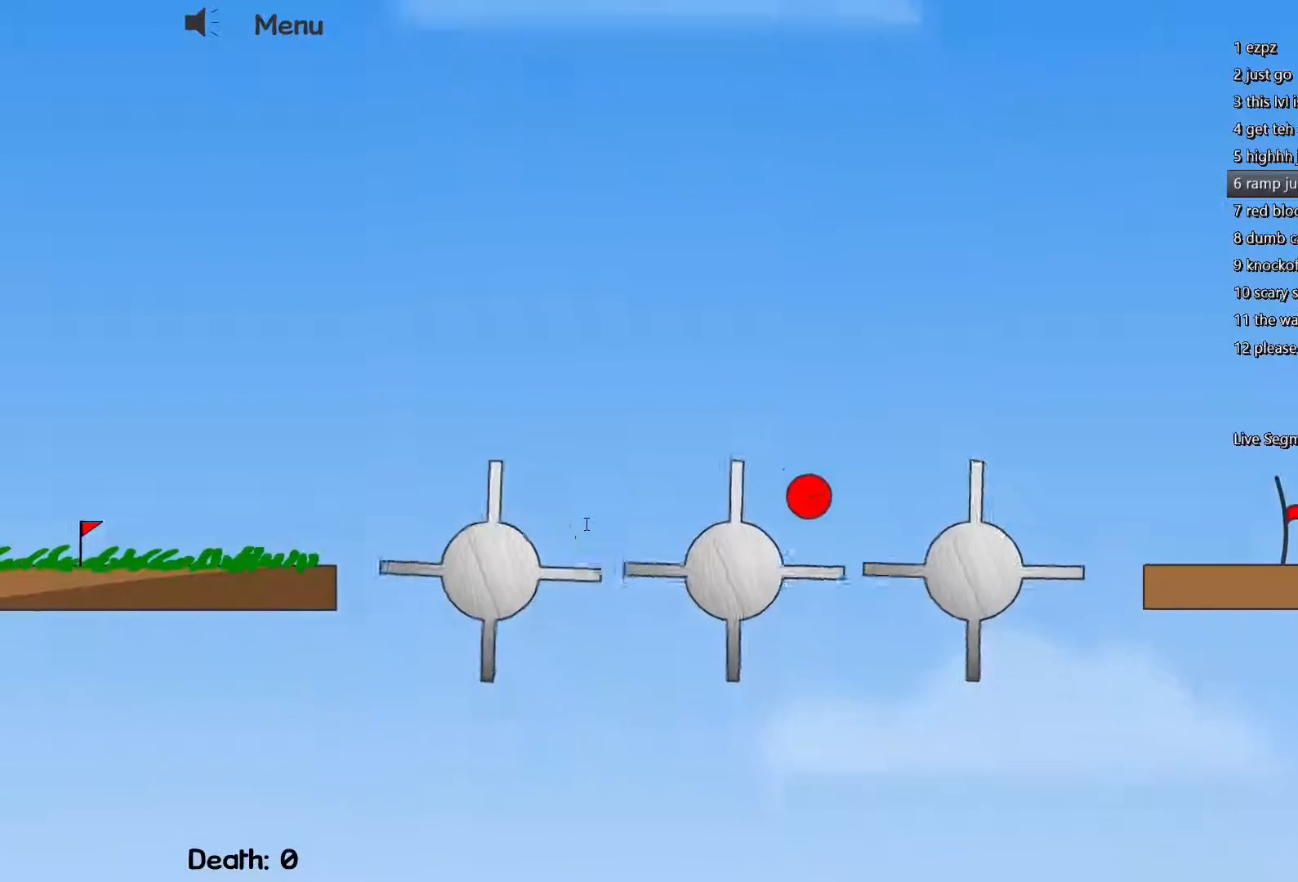
{"keys": ["d", "w"], "events": [[50, "d", "down"], [100, "a", "up"]]}
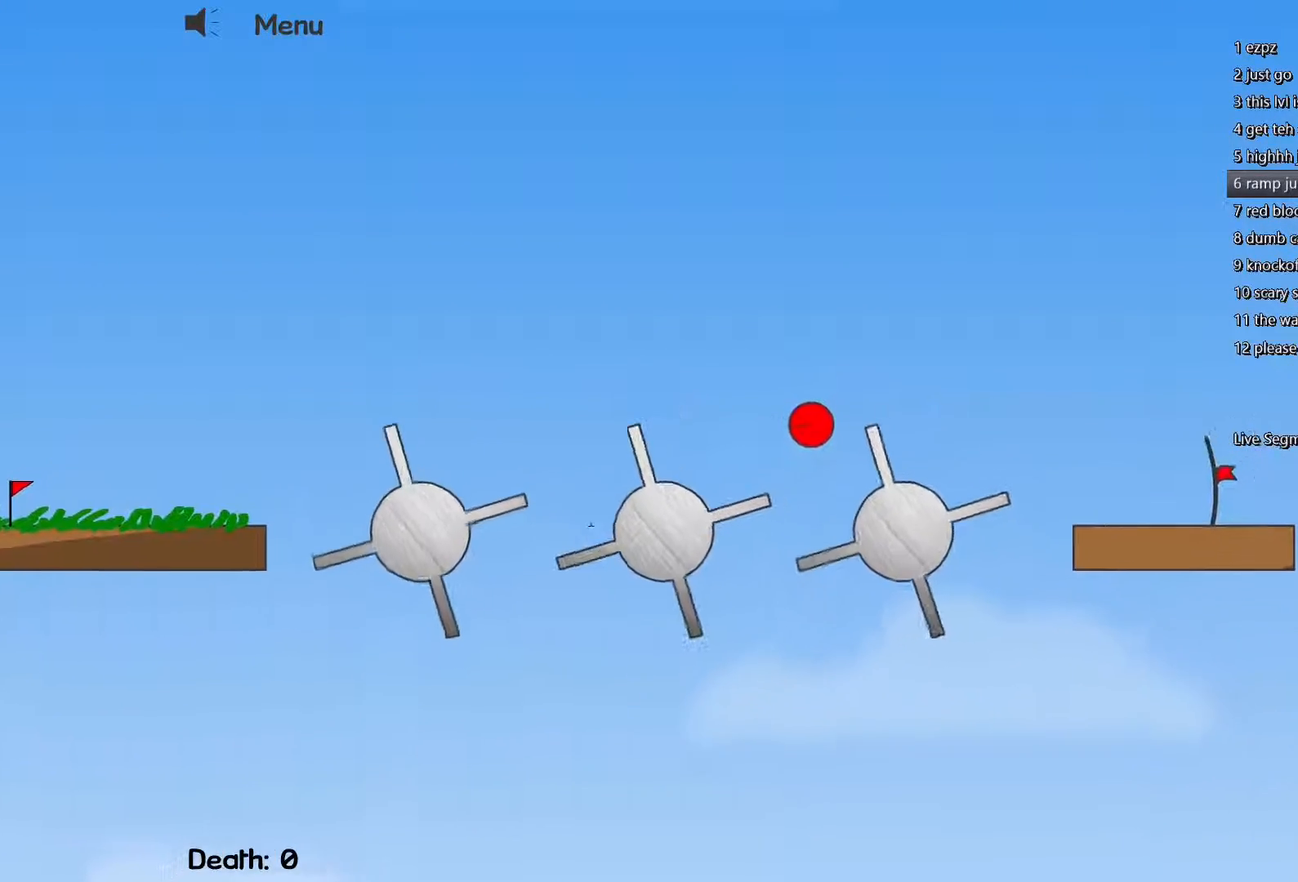
{"keys": ["d", "w"], "events": []}
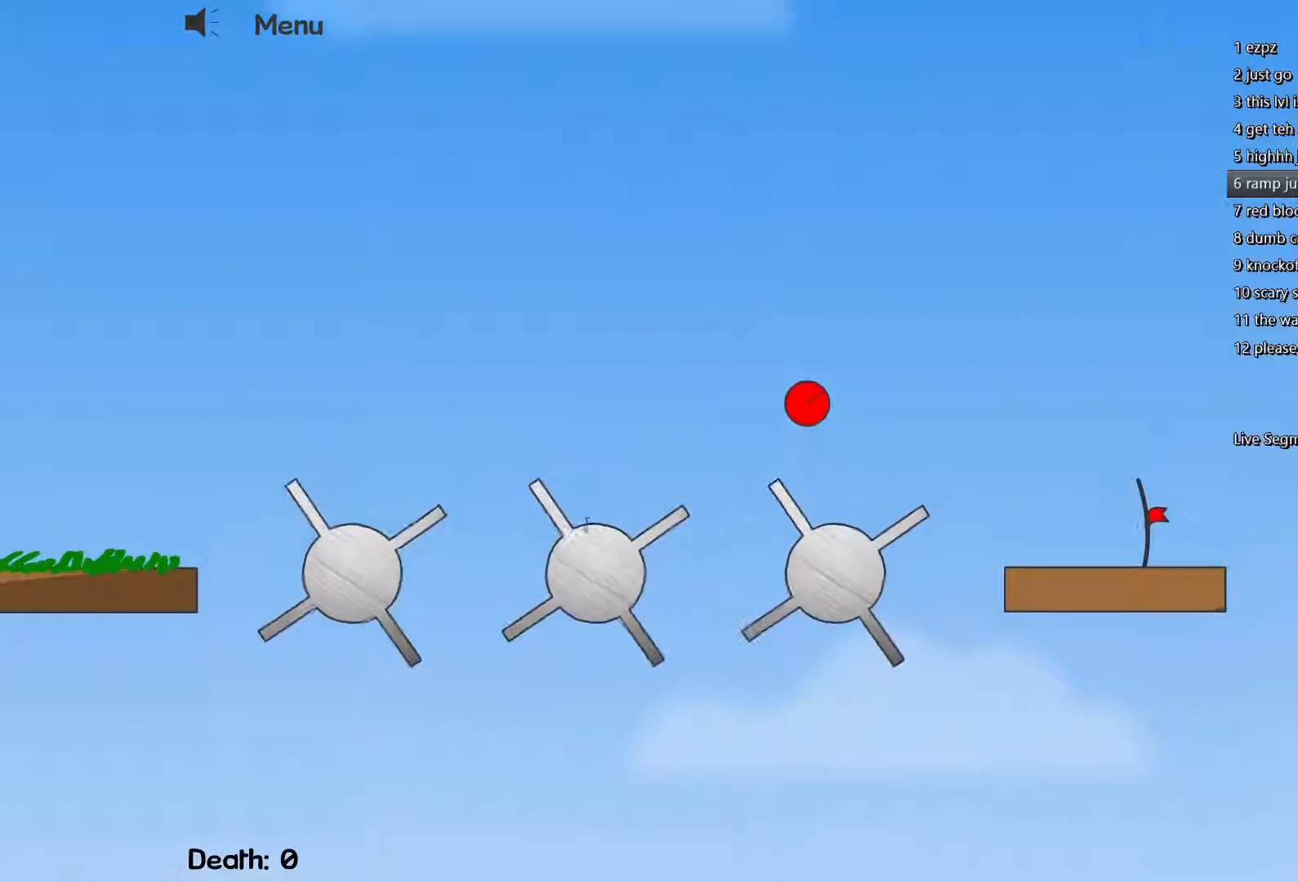
{"keys": ["d", "w"], "events": []}
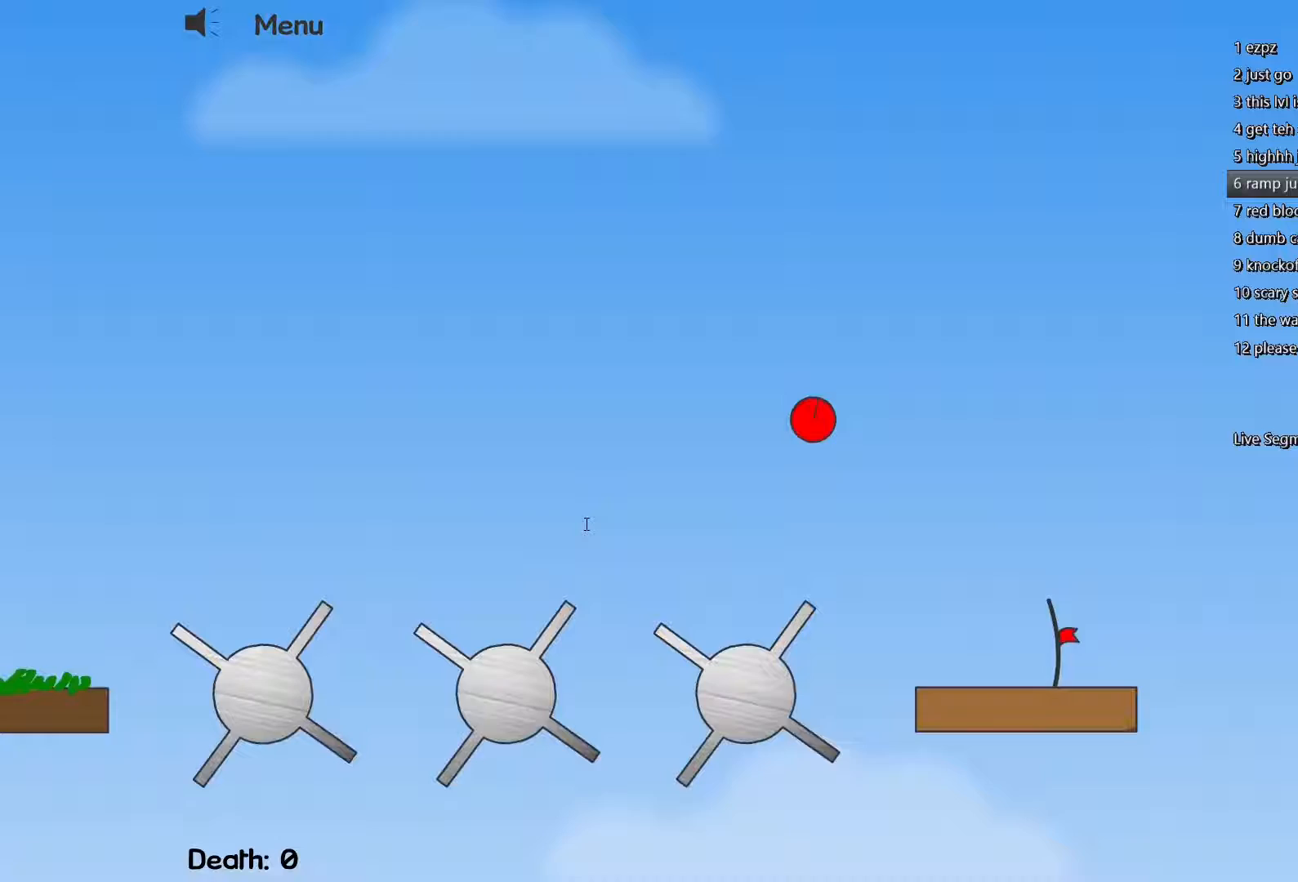
{"keys": ["d"], "events": [[133, "w", "up"]]}
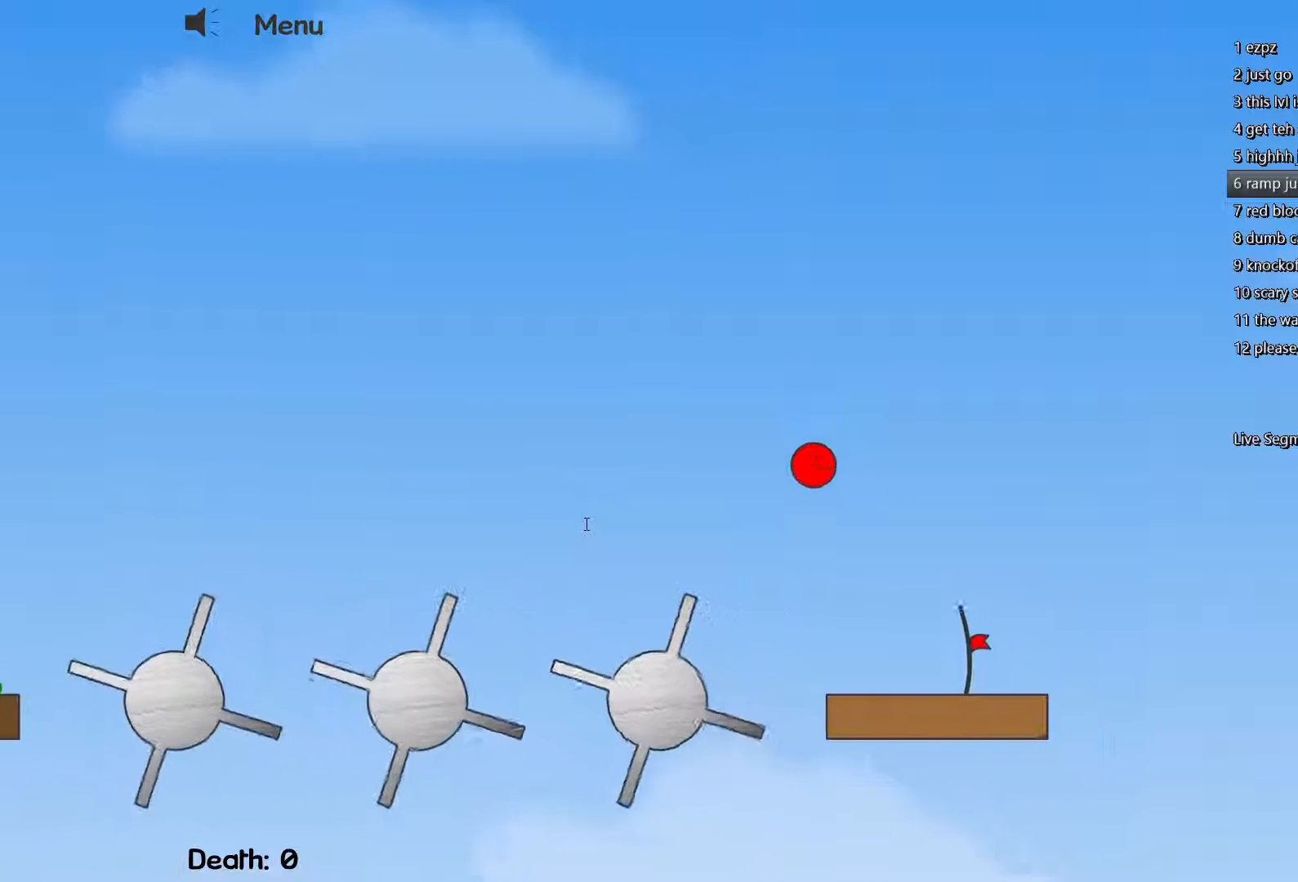
{"keys": ["d"], "events": []}
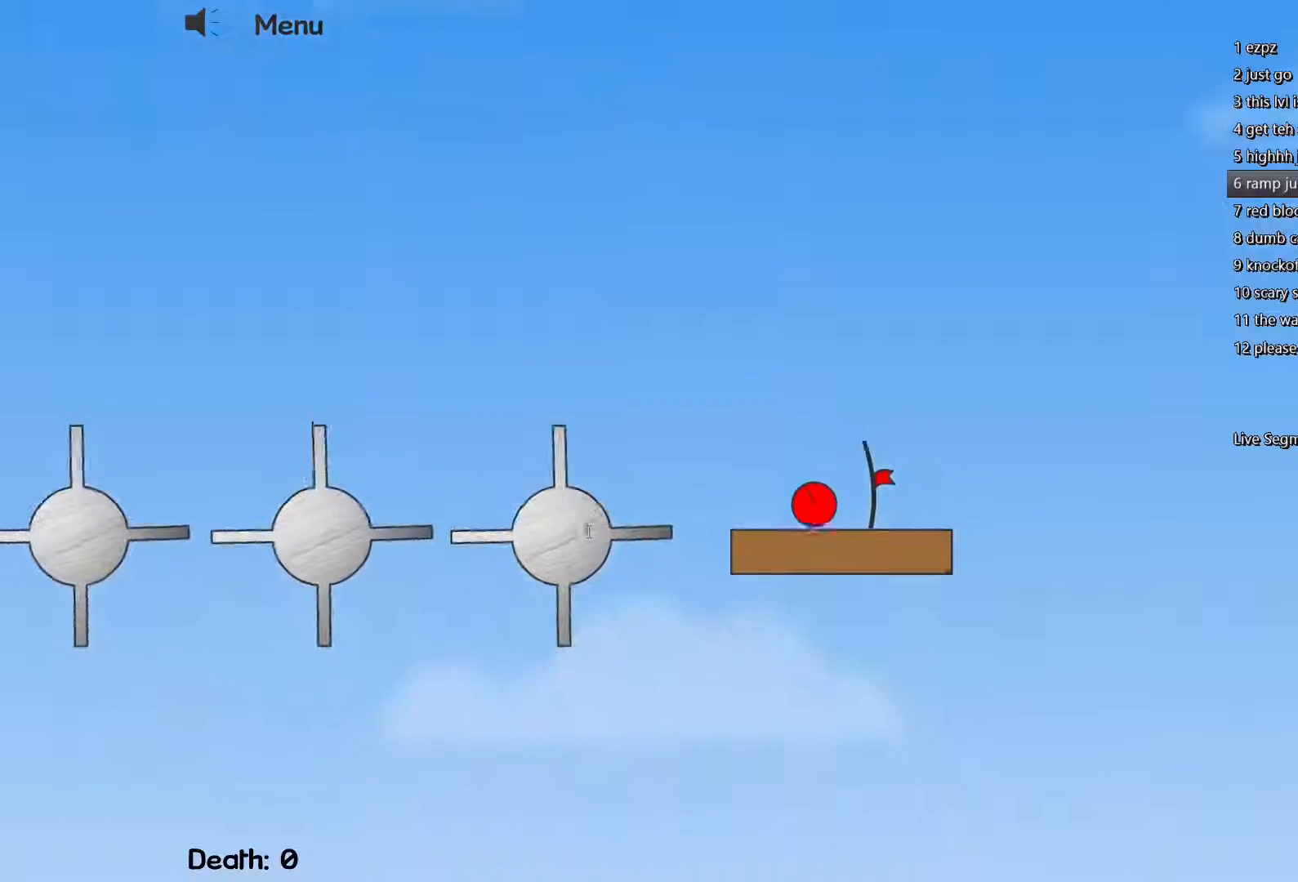
{"keys": [], "events": [[367, "d", "up"]]}
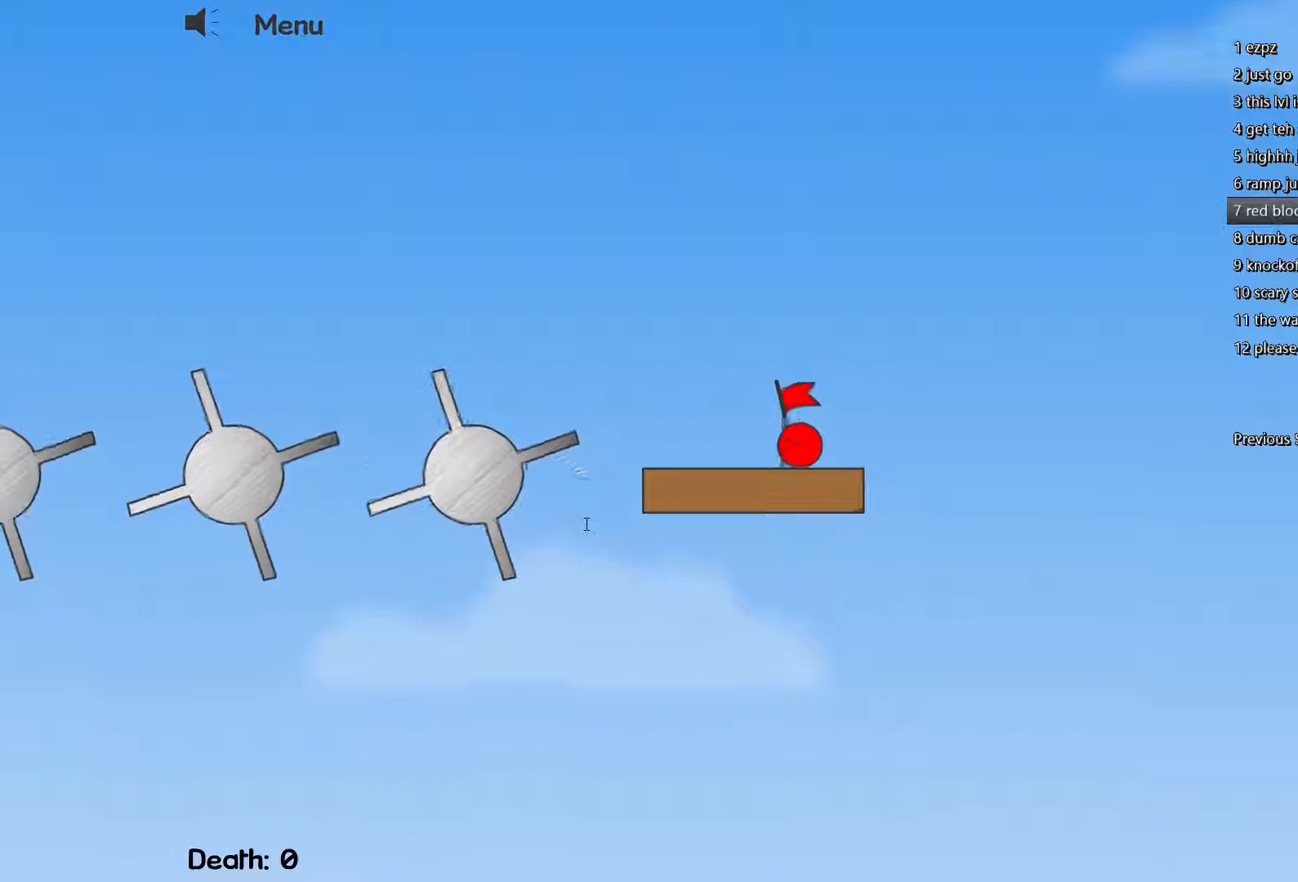
{"keys": [], "events": []}
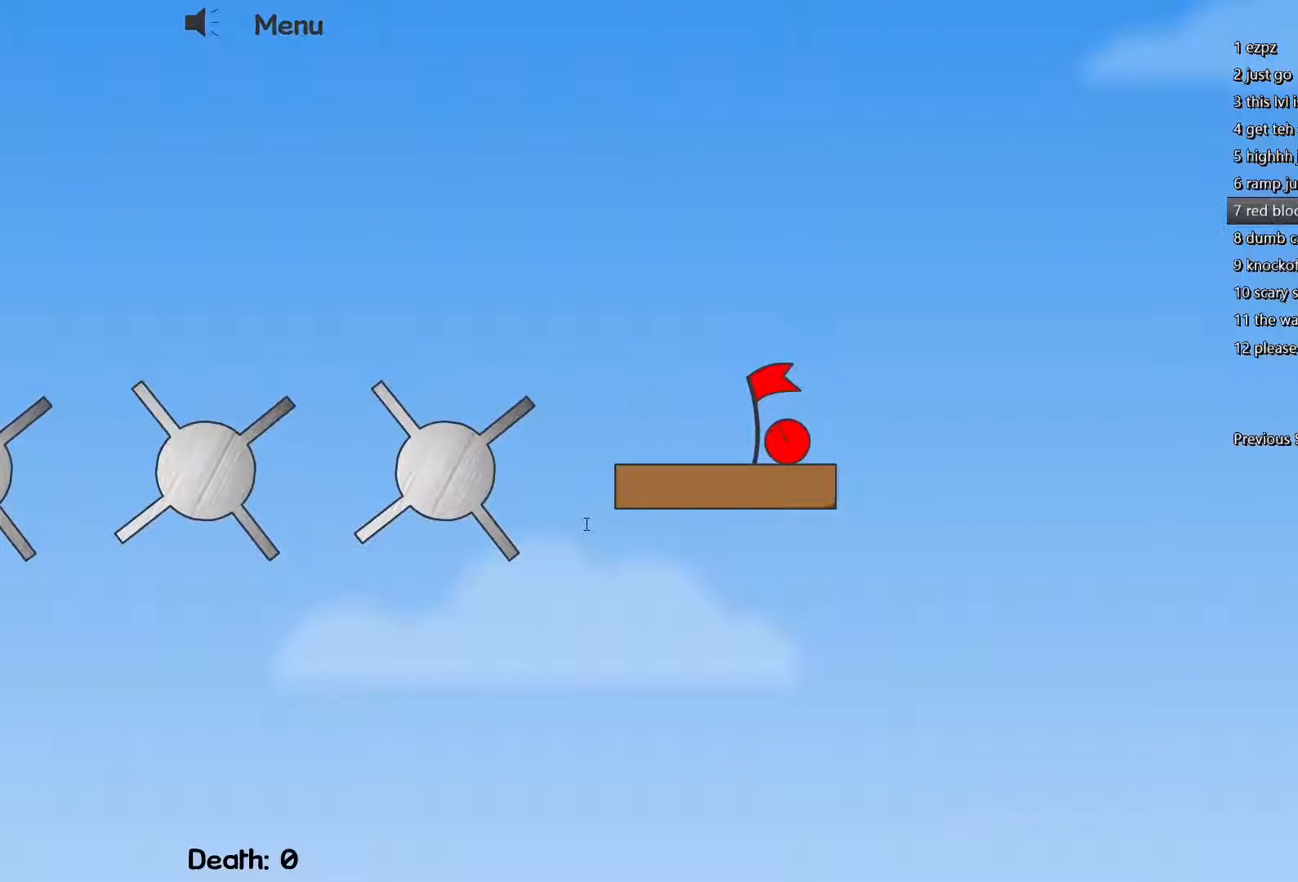
{"keys": [], "events": []}
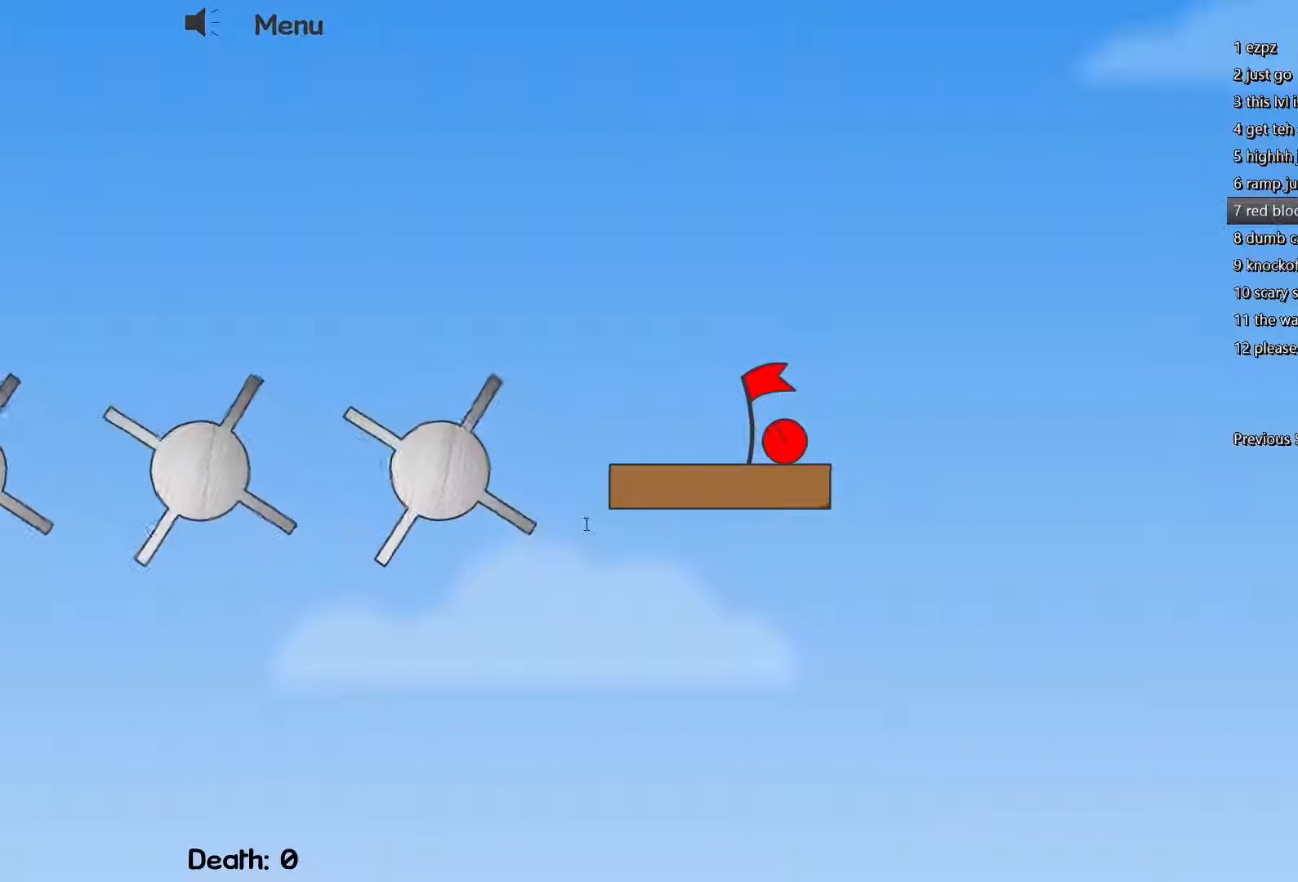
{"keys": [], "events": []}